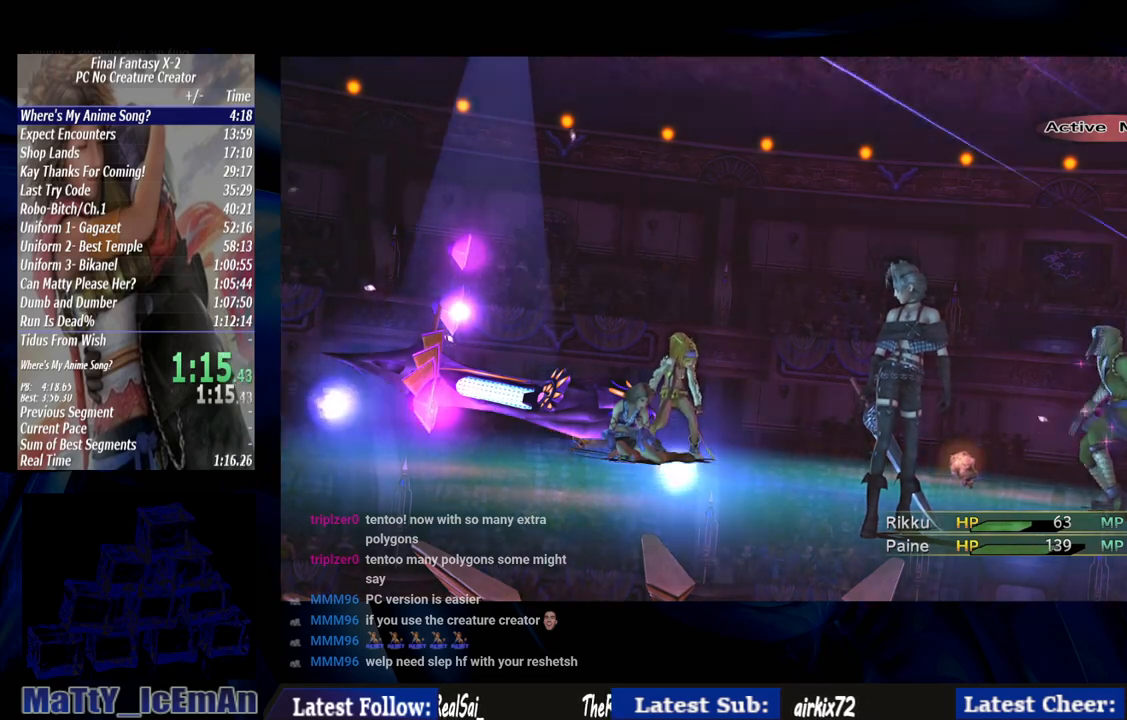
Gameplay with a controller (PlayStation layout); each line is a JSON object with the inputs held at the frame after it. "events" lists button and stick changes between this image and that frame as [ms after this image, input, new state], when the widget could be followed in between. Not read: L2 L3 R3.
{"buttons": [], "left_stick": "center", "right_stick": "center", "events": []}
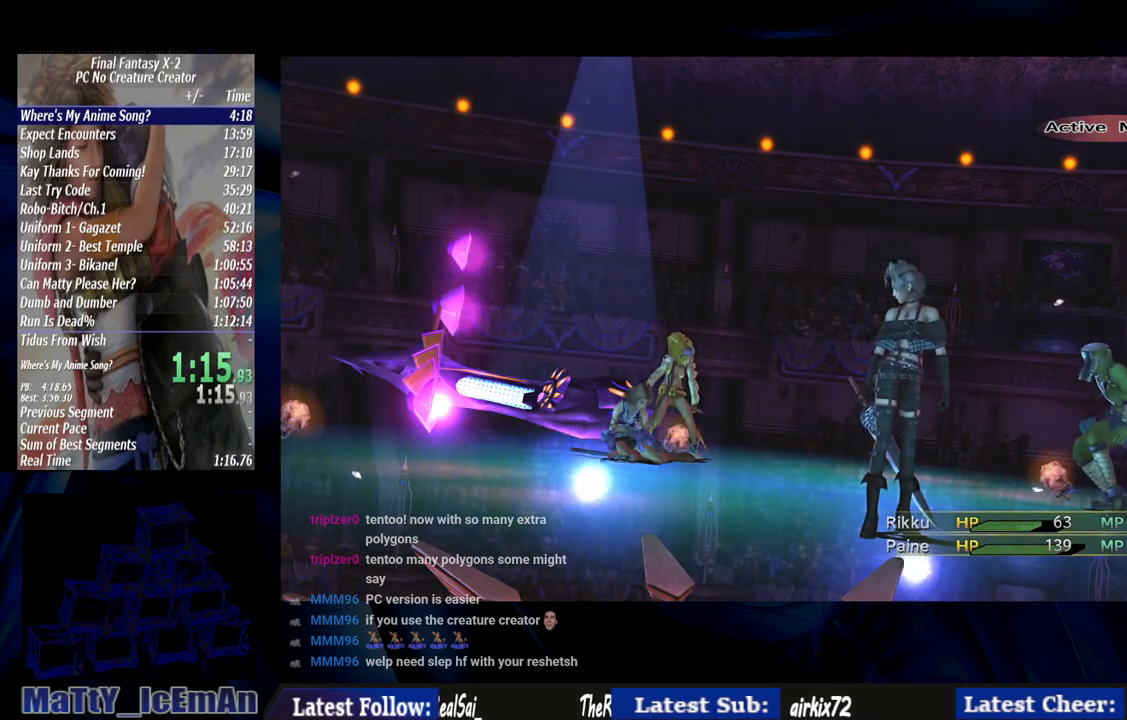
{"buttons": [], "left_stick": "center", "right_stick": "center", "events": []}
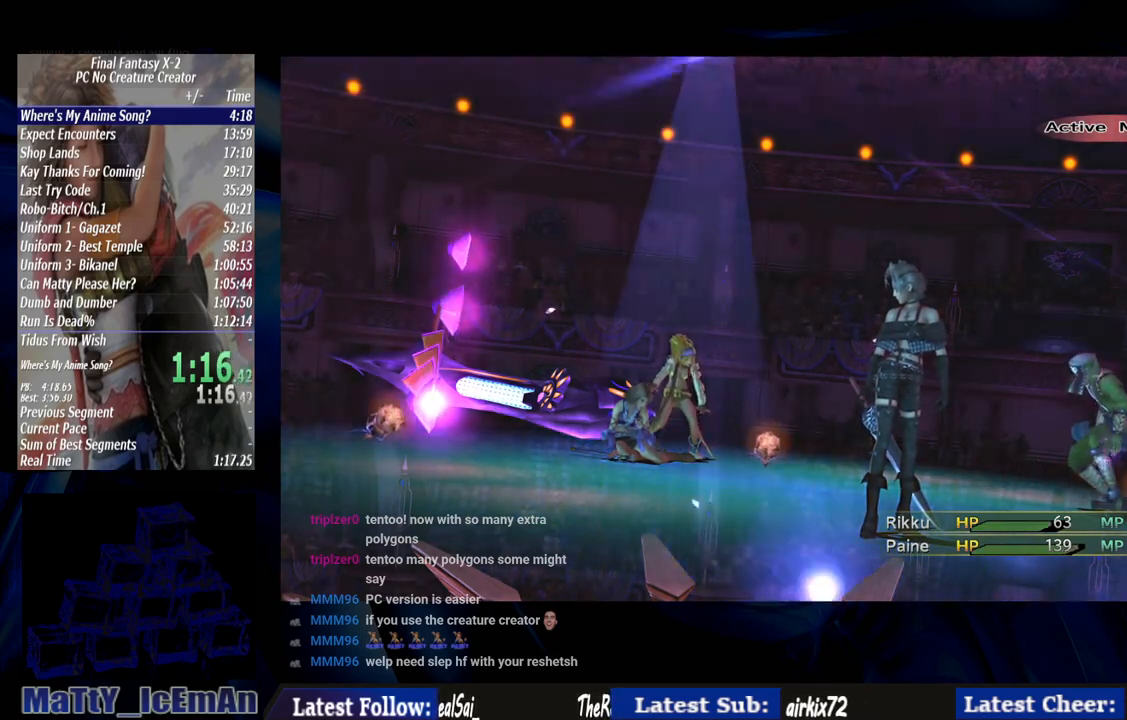
{"buttons": [], "left_stick": "center", "right_stick": "center", "events": []}
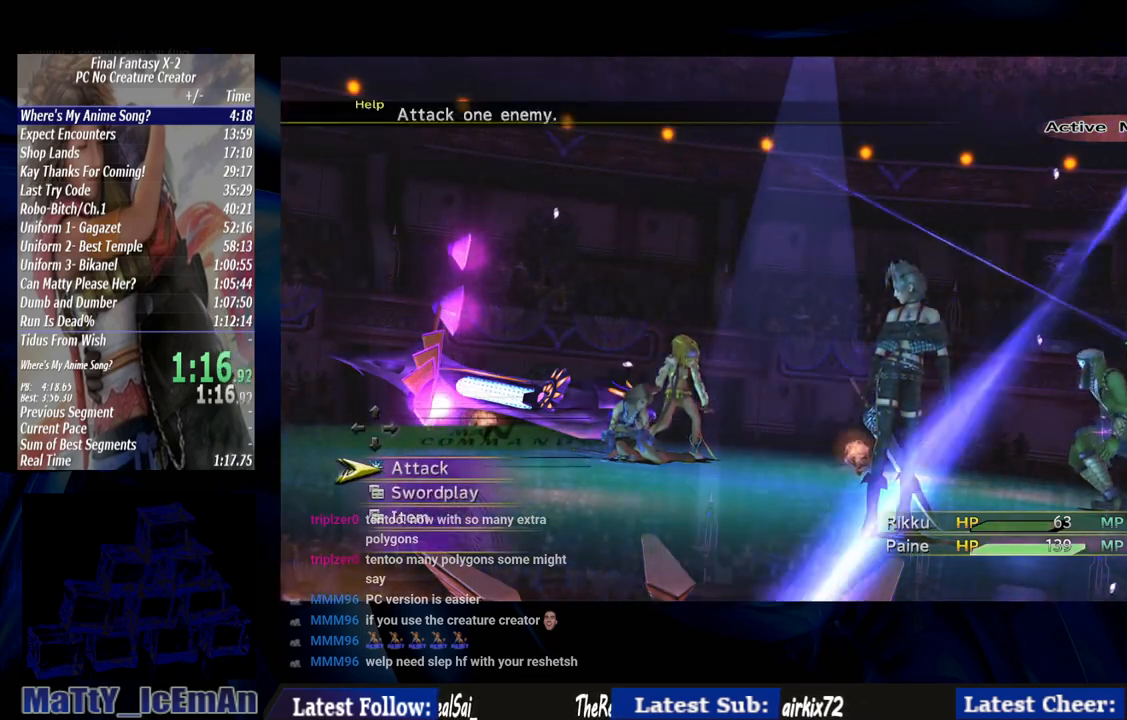
{"buttons": ["TRIANGLE"], "left_stick": "center", "right_stick": "center", "events": [[433, "TRIANGLE", "down"]]}
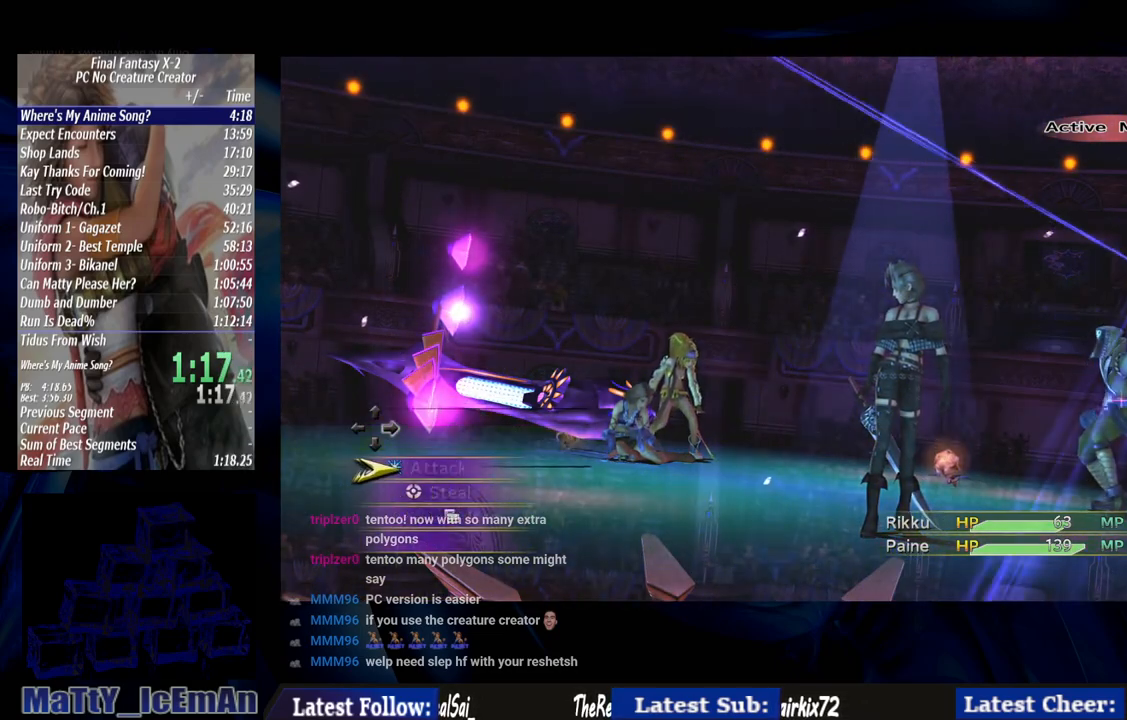
{"buttons": ["CROSS"], "left_stick": "center", "right_stick": "center", "events": [[83, "TRIANGLE", "up"], [250, "CROSS", "down"]]}
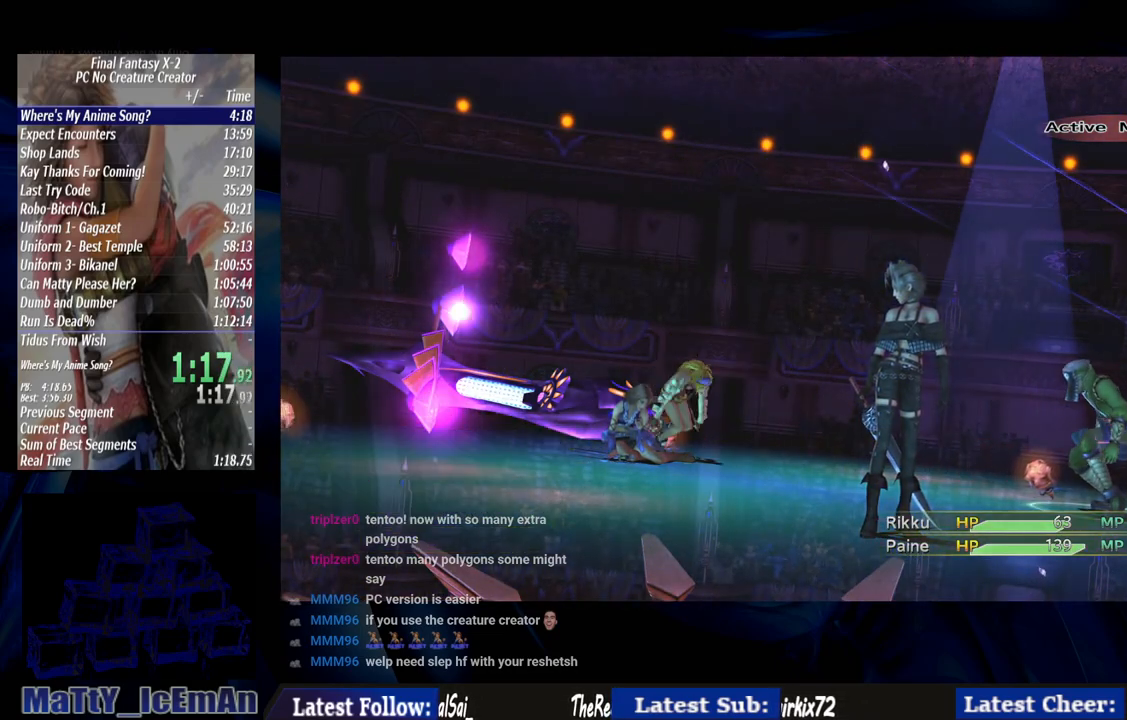
{"buttons": ["CROSS"], "left_stick": "center", "right_stick": "center", "events": []}
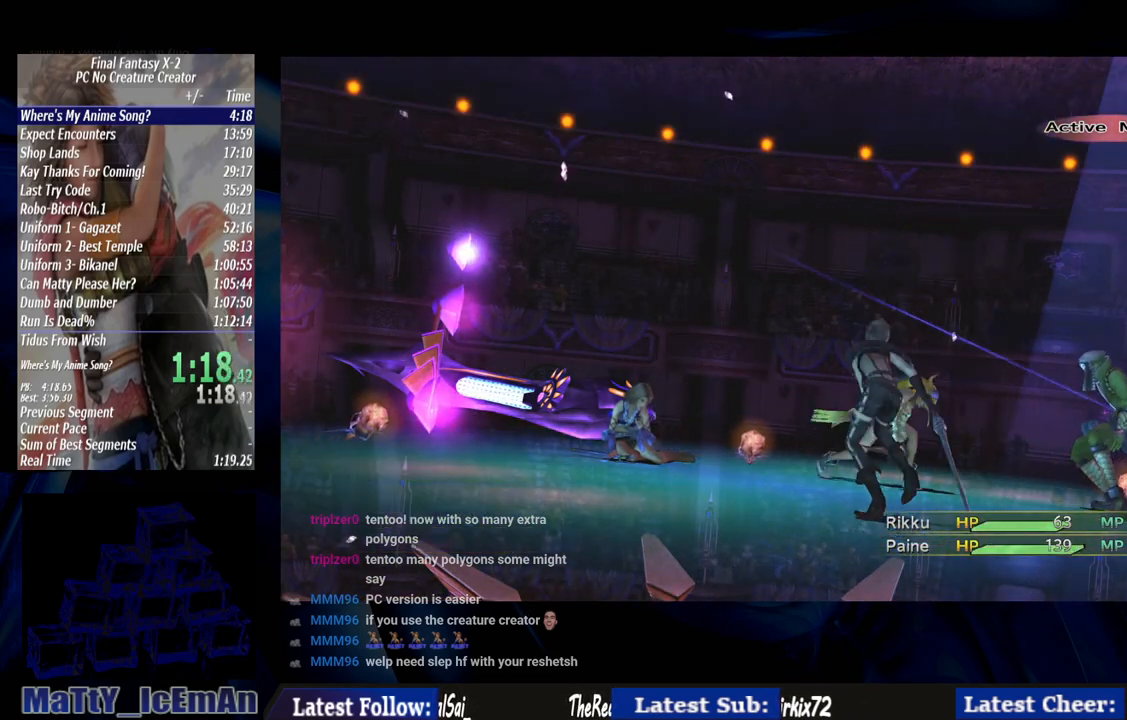
{"buttons": ["CROSS"], "left_stick": "center", "right_stick": "center", "events": []}
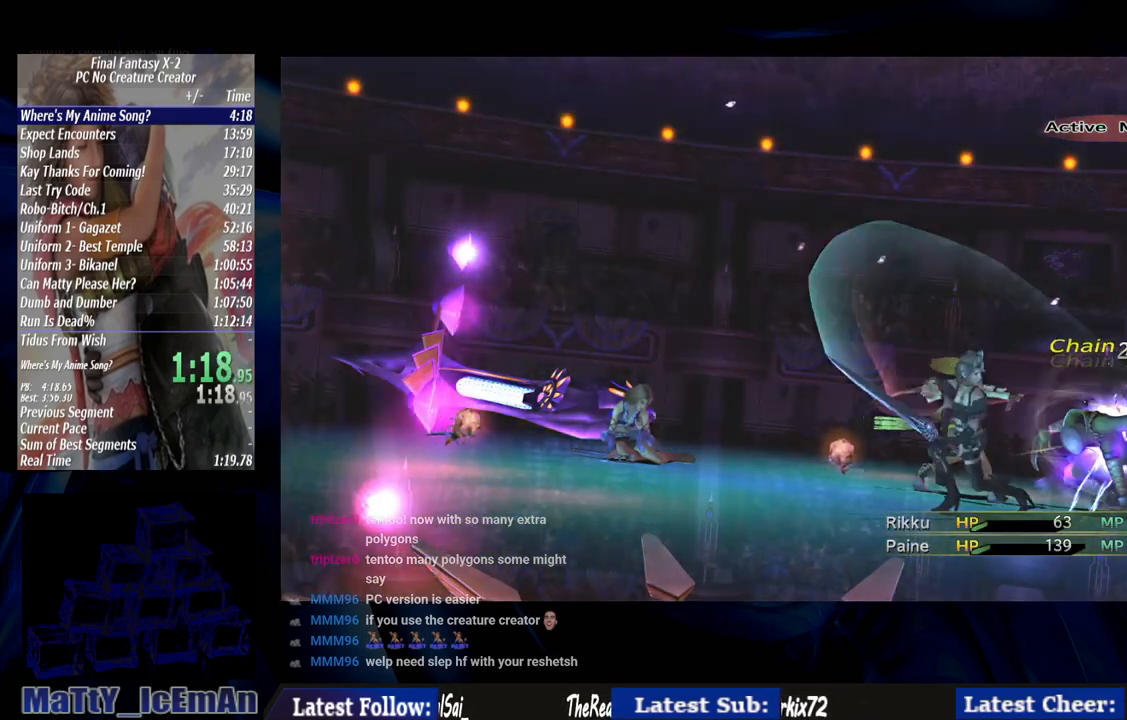
{"buttons": [], "left_stick": "center", "right_stick": "center", "events": [[183, "CROSS", "up"]]}
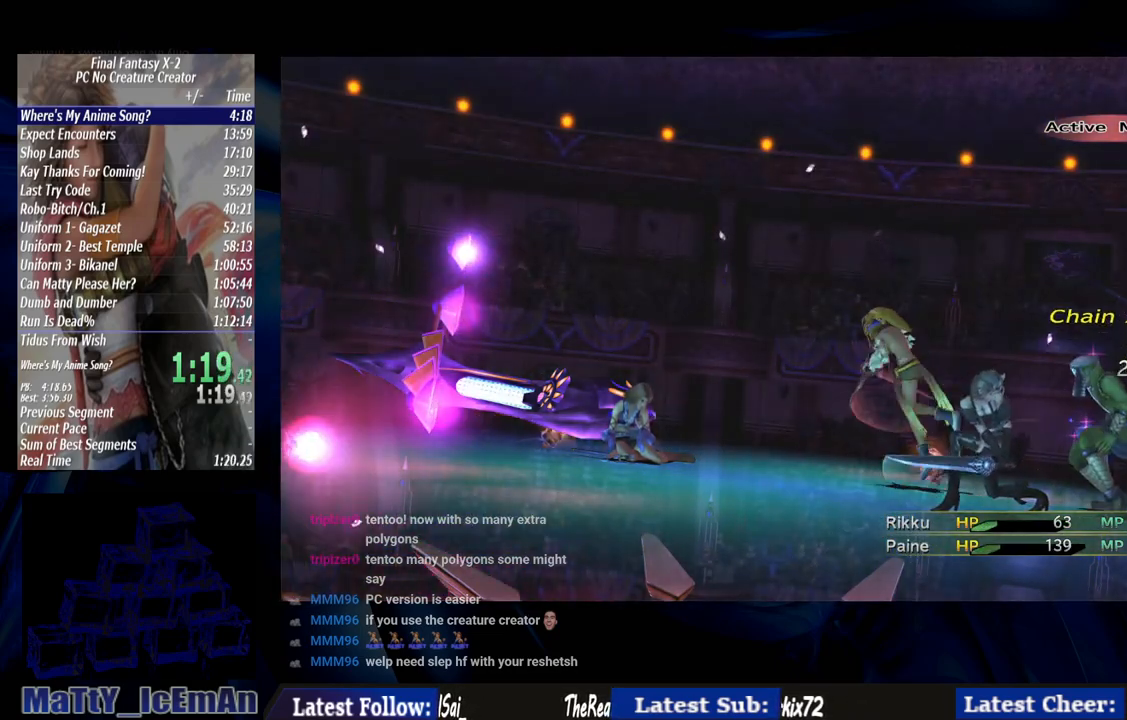
{"buttons": [], "left_stick": "center", "right_stick": "center", "events": []}
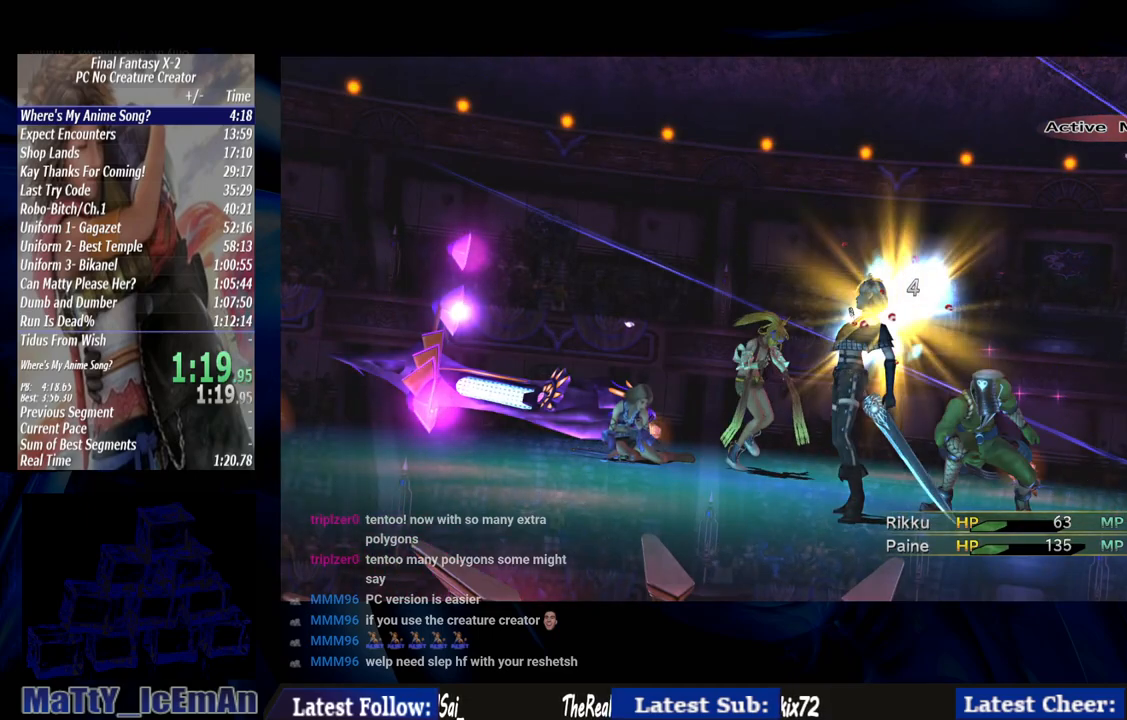
{"buttons": [], "left_stick": "center", "right_stick": "center", "events": []}
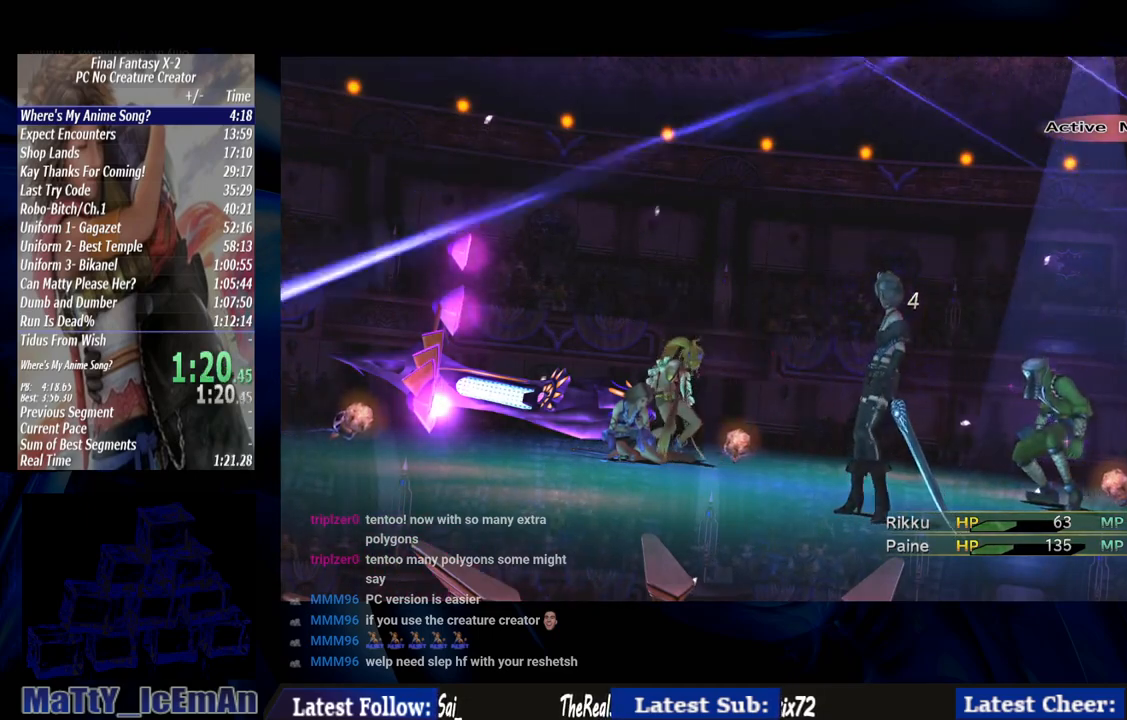
{"buttons": [], "left_stick": "center", "right_stick": "center", "events": []}
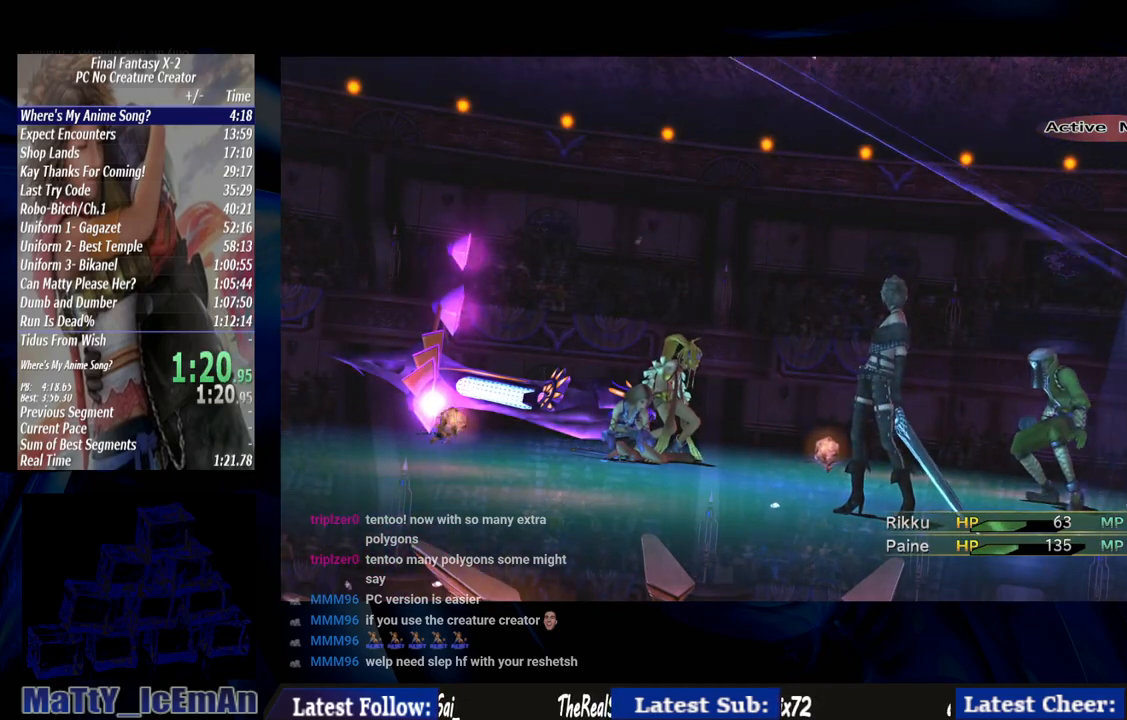
{"buttons": [], "left_stick": "center", "right_stick": "center", "events": []}
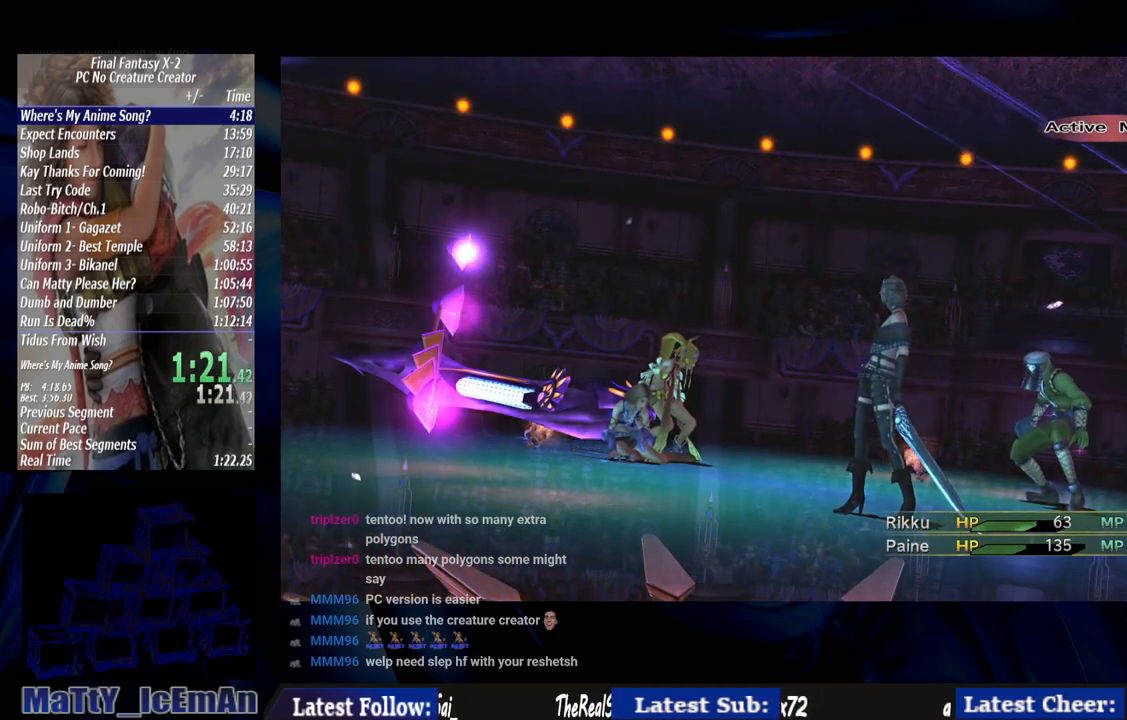
{"buttons": [], "left_stick": "center", "right_stick": "center", "events": []}
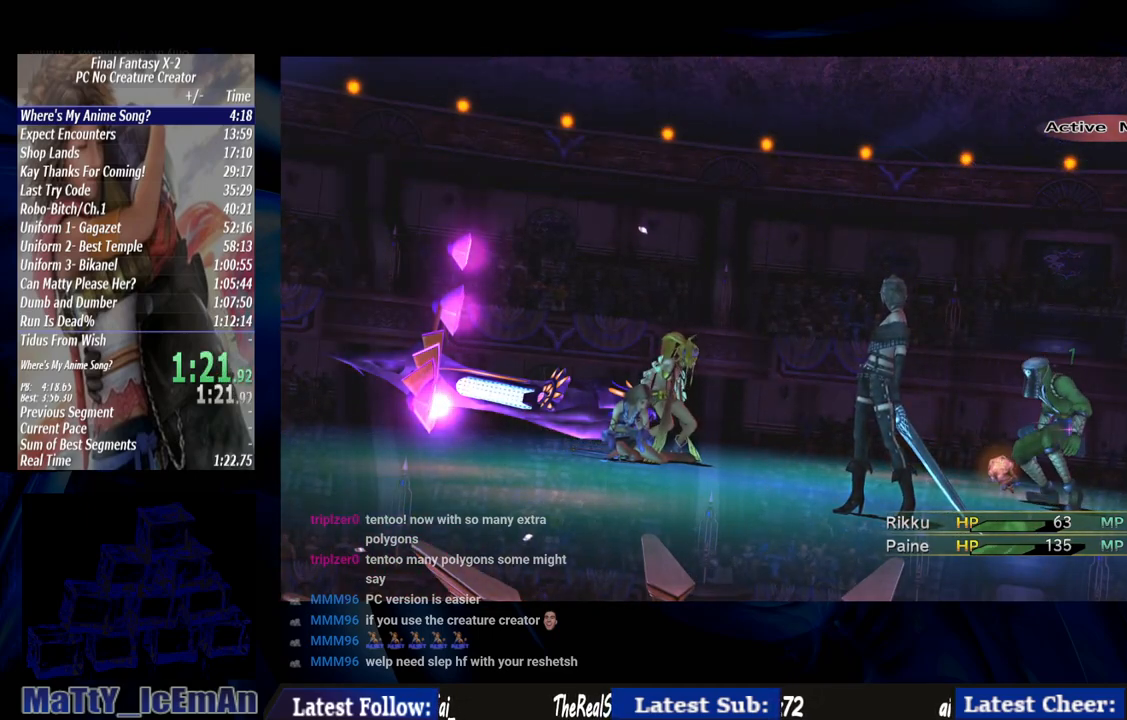
{"buttons": [], "left_stick": "center", "right_stick": "center", "events": []}
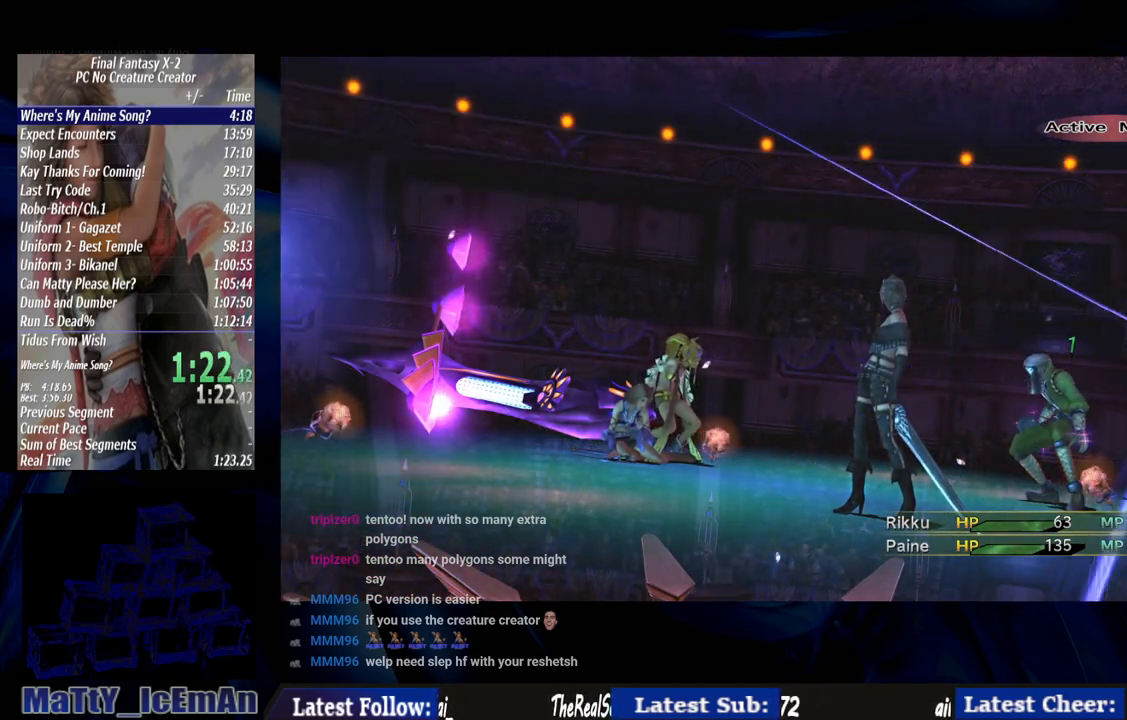
{"buttons": [], "left_stick": "center", "right_stick": "center", "events": []}
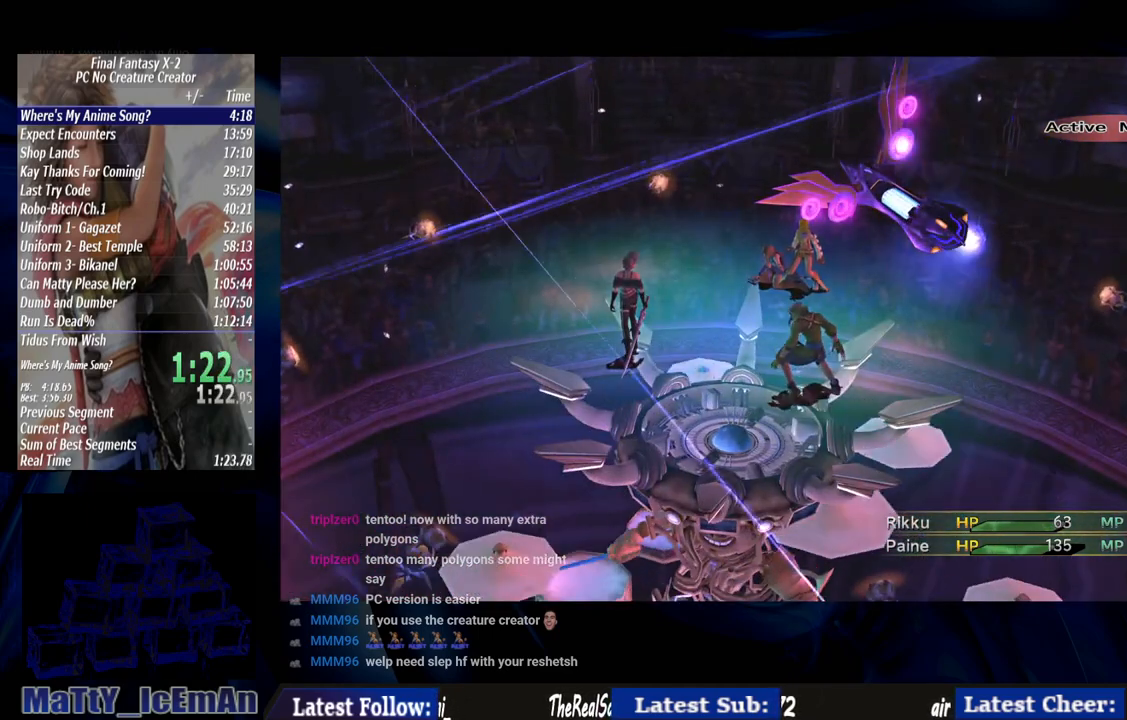
{"buttons": [], "left_stick": "center", "right_stick": "center", "events": []}
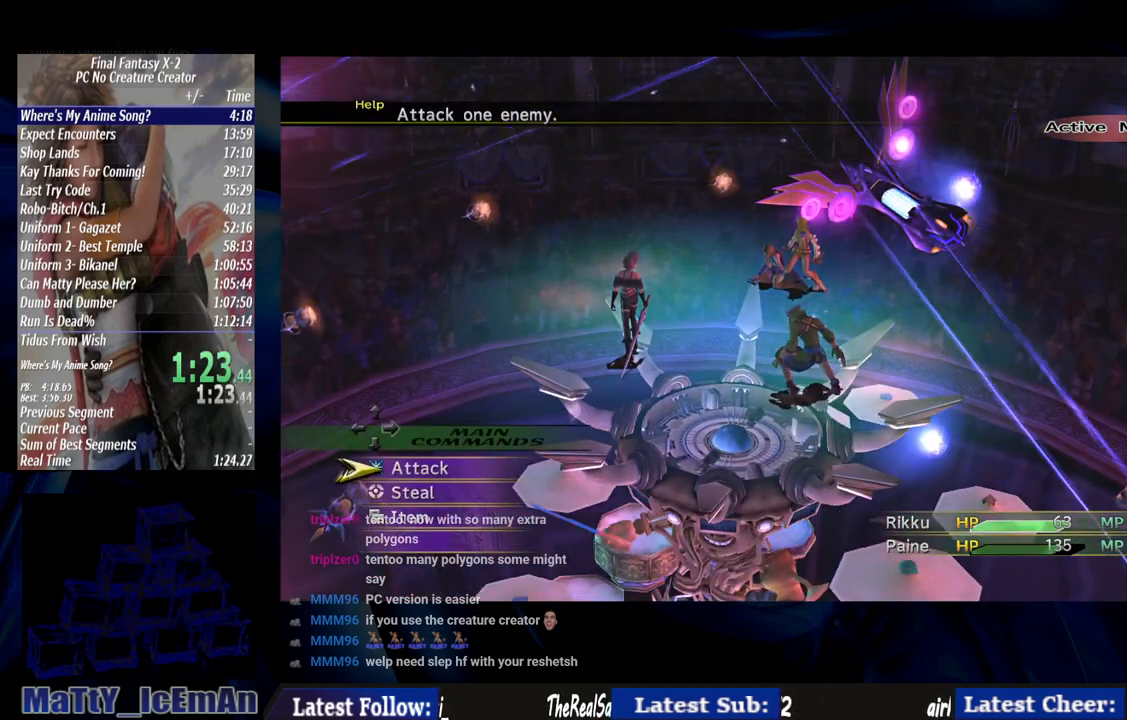
{"buttons": [], "left_stick": "center", "right_stick": "center", "events": []}
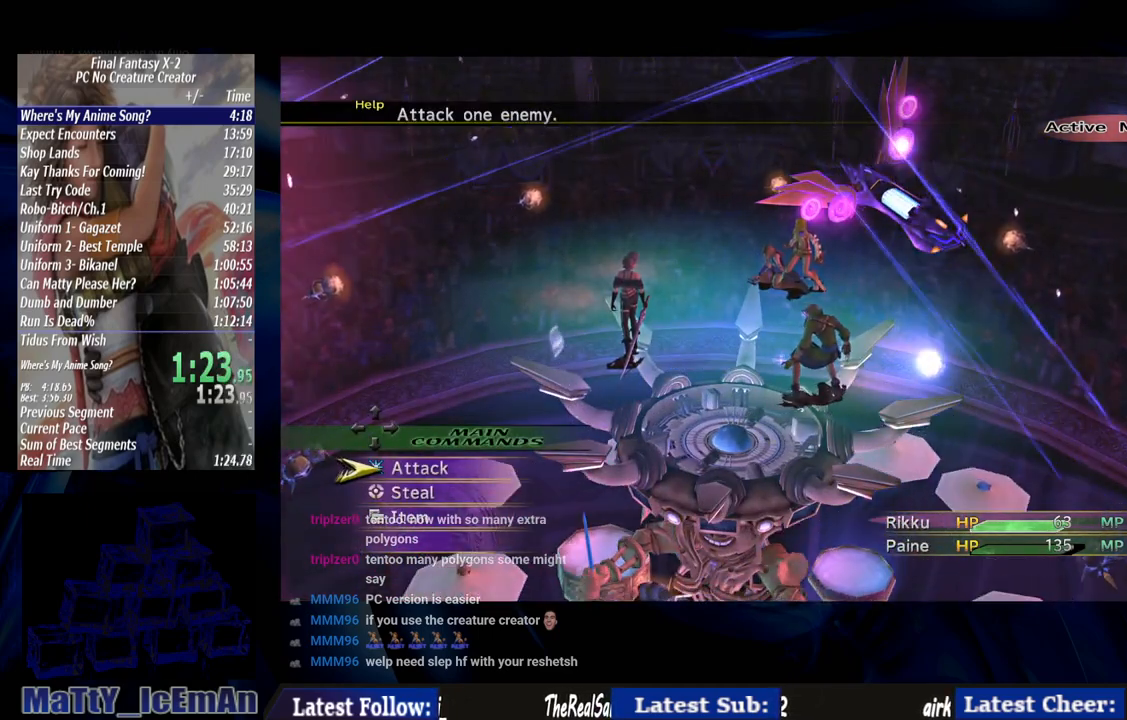
{"buttons": ["CROSS"], "left_stick": "center", "right_stick": "center", "events": [[83, "CROSS", "down"]]}
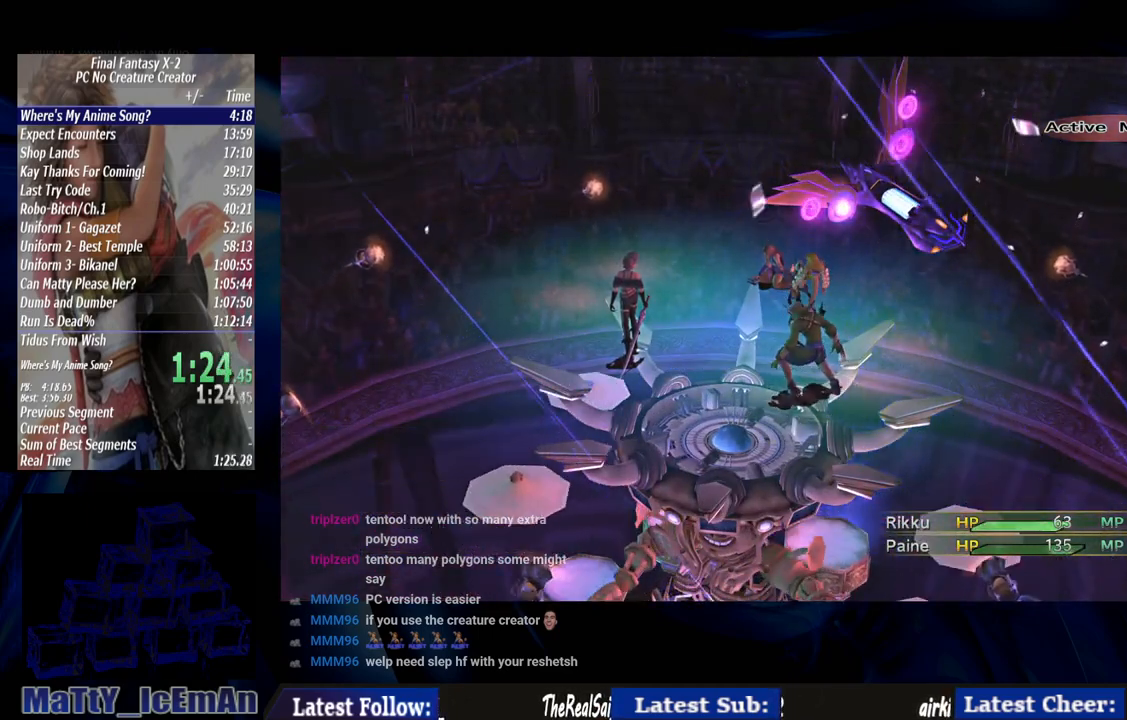
{"buttons": ["CROSS"], "left_stick": "center", "right_stick": "center", "events": []}
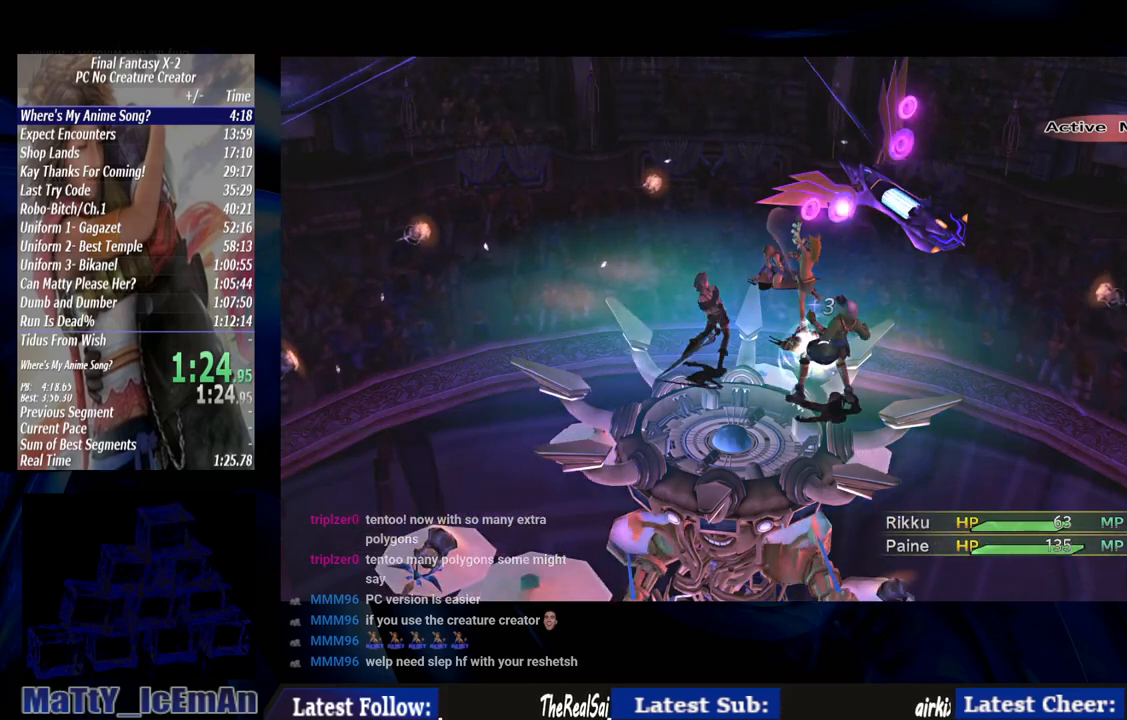
{"buttons": ["CROSS"], "left_stick": "center", "right_stick": "center", "events": []}
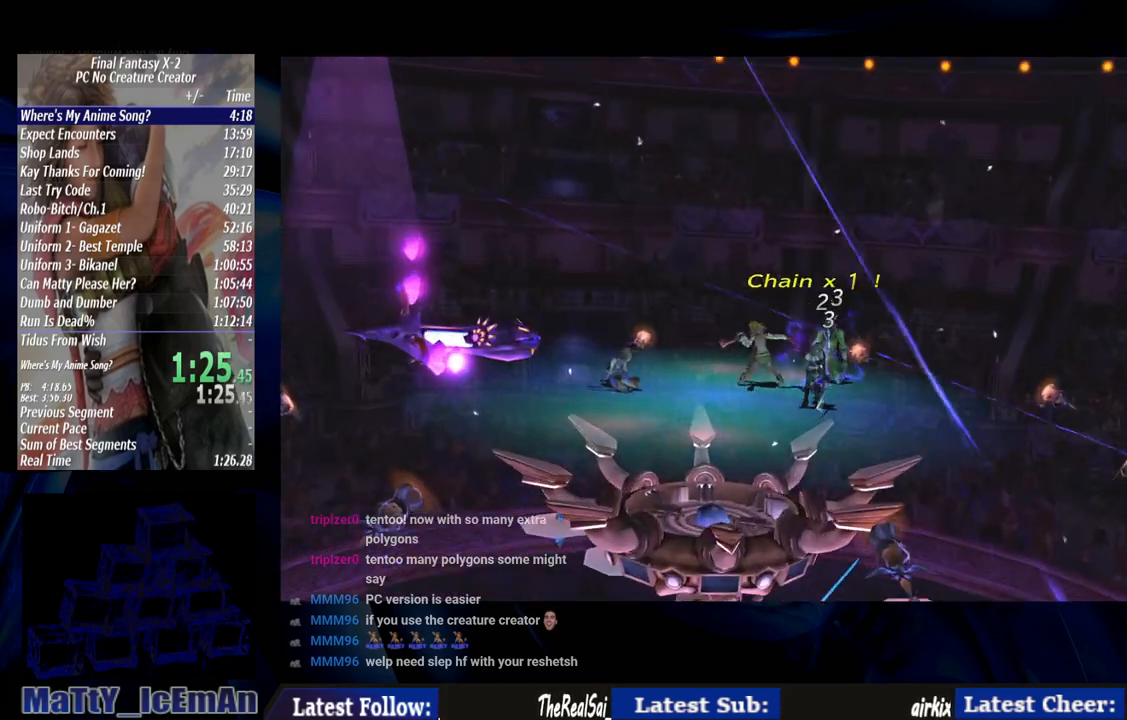
{"buttons": [], "left_stick": "center", "right_stick": "center", "events": [[17, "CROSS", "up"]]}
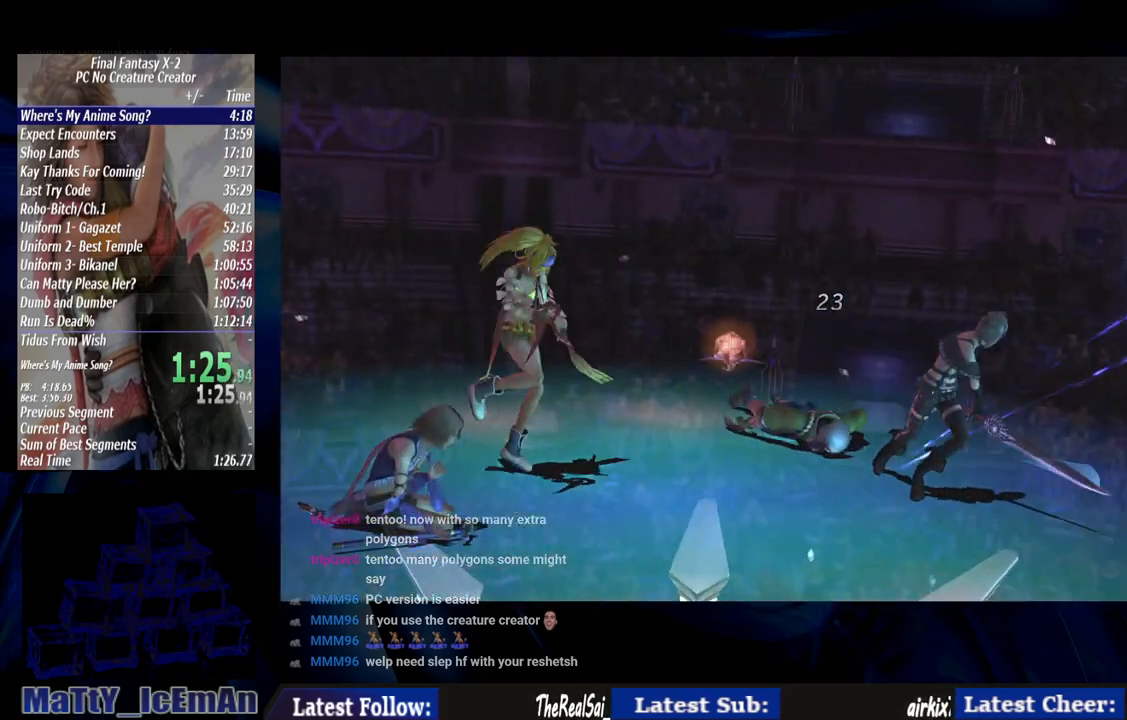
{"buttons": [], "left_stick": "center", "right_stick": "center", "events": [[317, "CROSS", "down"], [350, "R1", "down"], [483, "CROSS", "up"], [483, "R1", "up"]]}
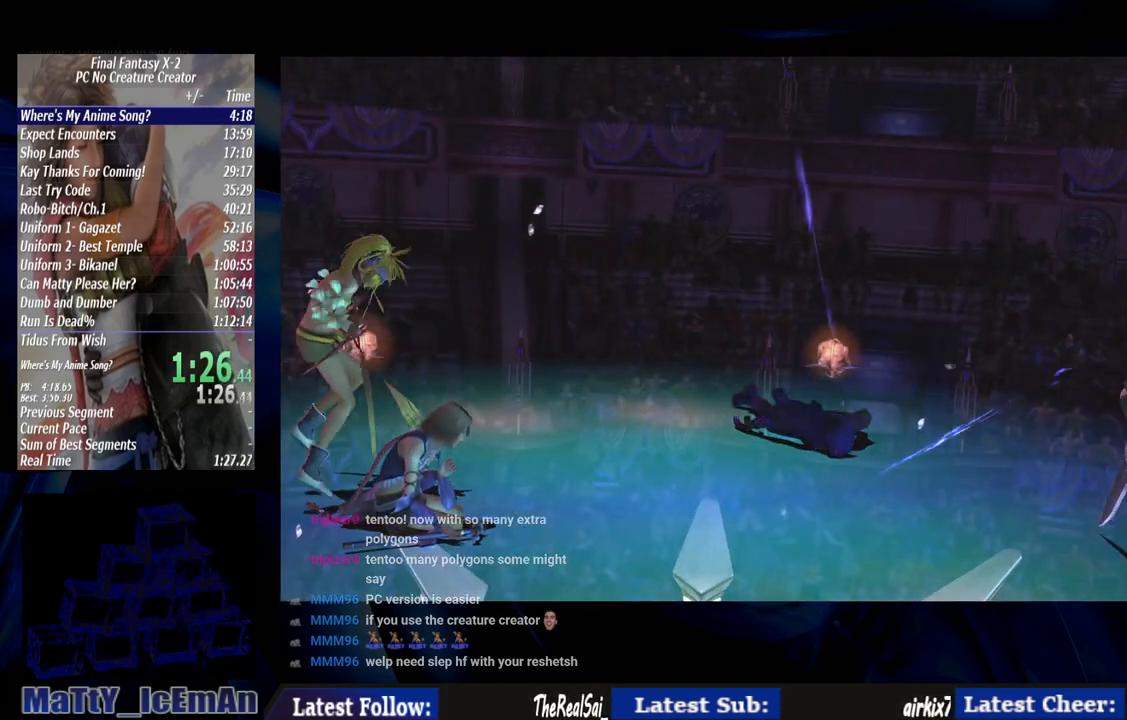
{"buttons": ["CROSS", "R1"], "left_stick": "center", "right_stick": "center", "events": [[50, "CROSS", "down"], [50, "R1", "down"], [183, "CROSS", "up"], [183, "R1", "up"], [217, "CROSS", "down"], [250, "R1", "down"], [350, "R1", "up"], [450, "R1", "down"]]}
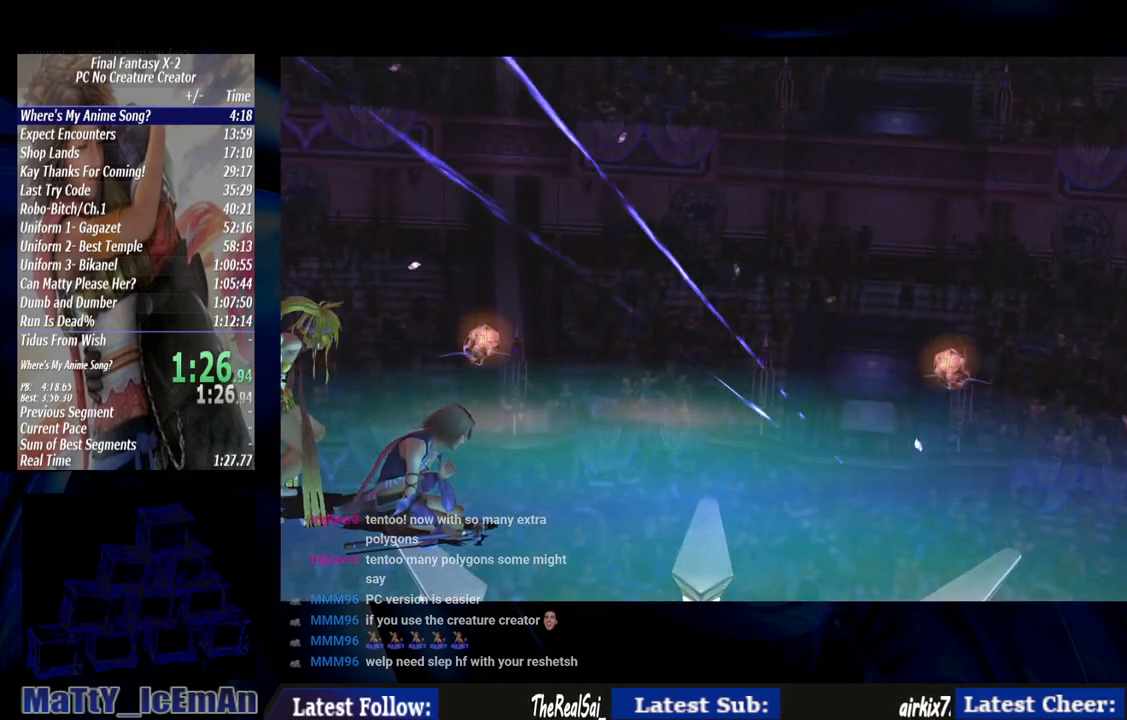
{"buttons": ["CROSS", "R1"], "left_stick": "center", "right_stick": "center", "events": [[17, "CROSS", "up"], [17, "R1", "up"], [83, "CROSS", "down"], [117, "R1", "down"], [217, "CROSS", "up"], [217, "R1", "up"], [283, "CROSS", "down"], [283, "R1", "down"], [383, "CROSS", "up"], [383, "R1", "up"], [450, "CROSS", "down"], [483, "R1", "down"]]}
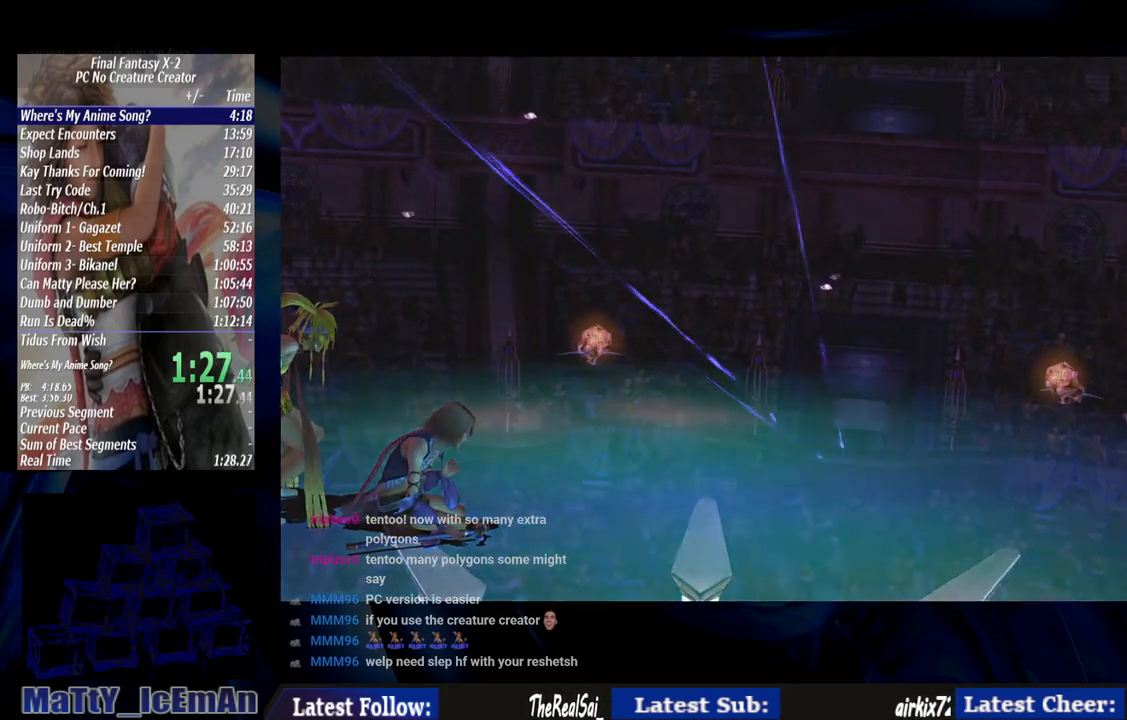
{"buttons": ["CROSS"], "left_stick": "center", "right_stick": "center", "events": [[83, "CROSS", "up"], [83, "R1", "up"], [150, "CROSS", "down"], [183, "R1", "down"], [250, "R1", "up"], [350, "R1", "down"], [450, "R1", "up"]]}